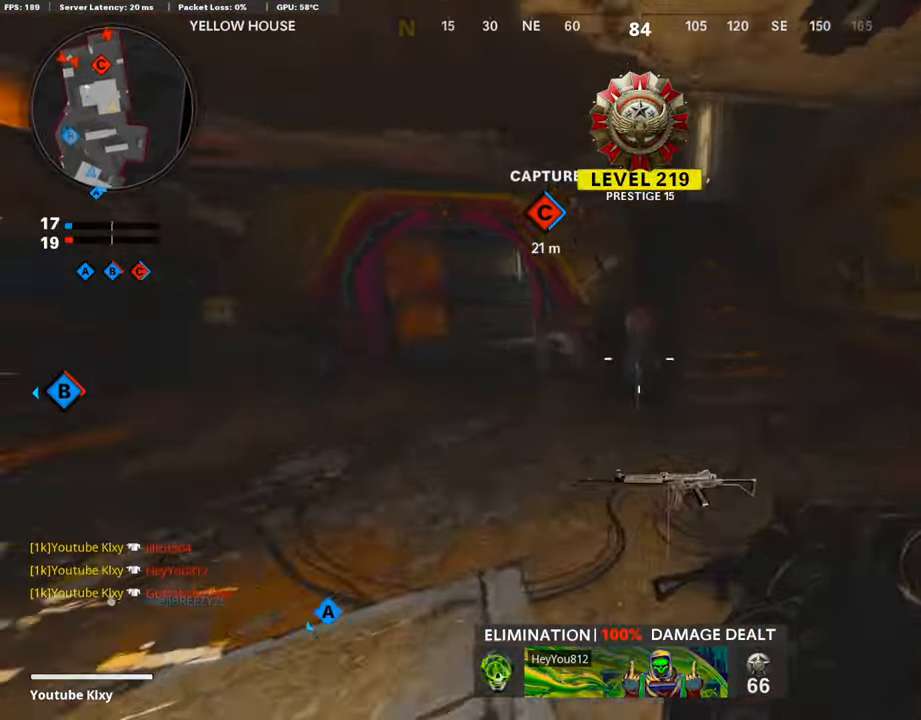
Gameplay with a controller (PlayStation layout); each line is a JSON object with the inputs held at the frame after it. "events" lists button and stick changes between this image and that frame as [ms after this image, input, new state], when the widget could be followed in between.
{"buttons": [], "left_stick": "up-right", "right_stick": "left", "events": [[84, "left_stick", "right"], [201, "TRIANGLE", "down"], [218, "left_stick", "up-right"], [252, "L3", "down"], [252, "TRIANGLE", "up"], [437, "right_stick", "left"], [471, "L3", "up"]]}
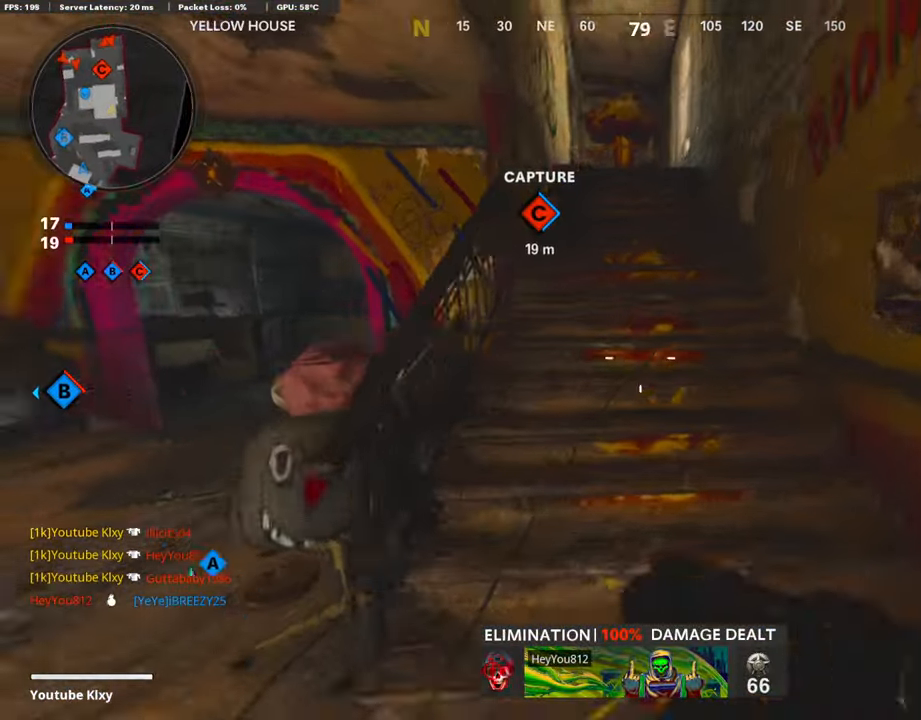
{"buttons": ["SQUARE"], "left_stick": "up", "right_stick": "center", "events": [[34, "right_stick", "center"], [118, "SQUARE", "down"], [135, "left_stick", "up"], [202, "SQUARE", "up"], [269, "SQUARE", "down"], [354, "SQUARE", "up"], [404, "SQUARE", "down"]]}
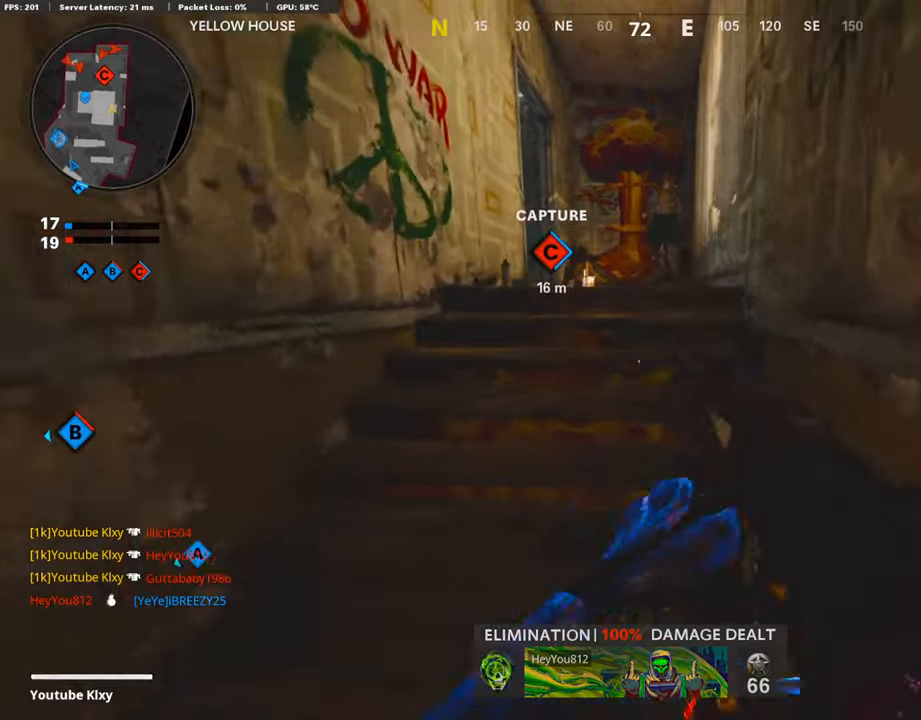
{"buttons": [], "left_stick": "up", "right_stick": "center", "events": [[33, "SQUARE", "up"], [50, "SQUARE", "down"], [134, "SQUARE", "up"], [336, "right_stick", "down-left"], [420, "right_stick", "center"]]}
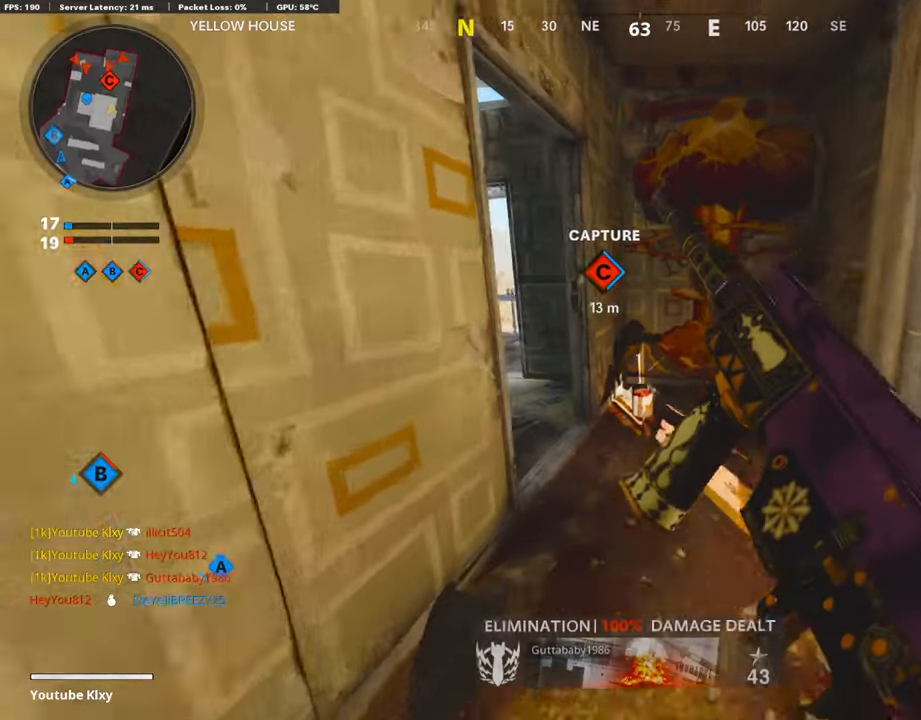
{"buttons": [], "left_stick": "left", "right_stick": "center", "events": [[303, "left_stick", "up-left"], [336, "right_stick", "left"], [437, "left_stick", "left"], [505, "right_stick", "center"]]}
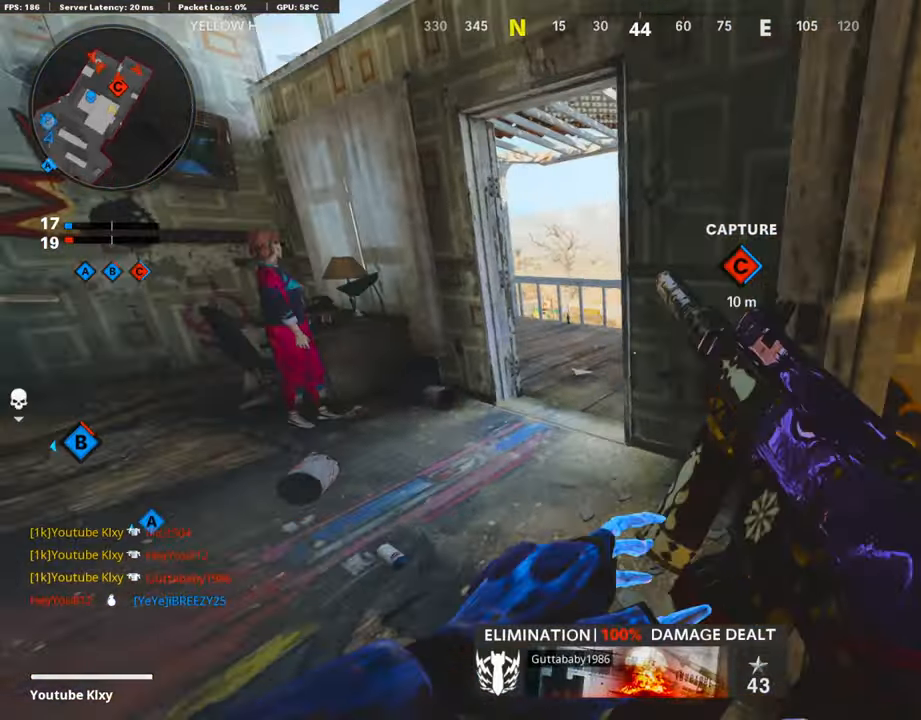
{"buttons": ["DPAD_RIGHT"], "left_stick": "center", "right_stick": "center", "events": [[185, "left_stick", "center"], [386, "DPAD_RIGHT", "down"]]}
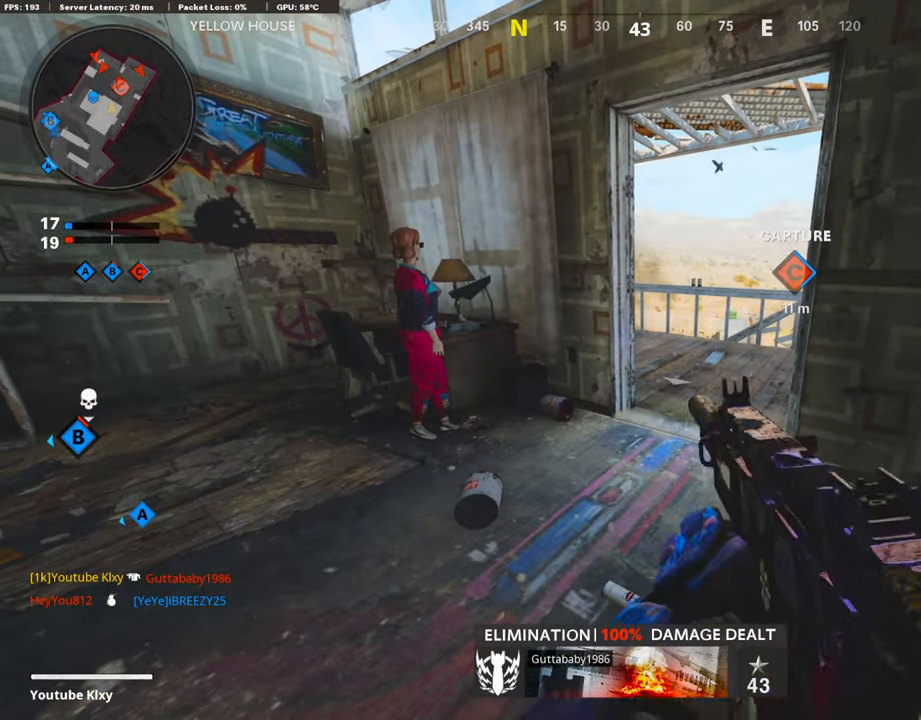
{"buttons": ["L3"], "left_stick": "up", "right_stick": "center", "events": [[17, "DPAD_RIGHT", "up"], [286, "left_stick", "up"], [471, "L3", "down"]]}
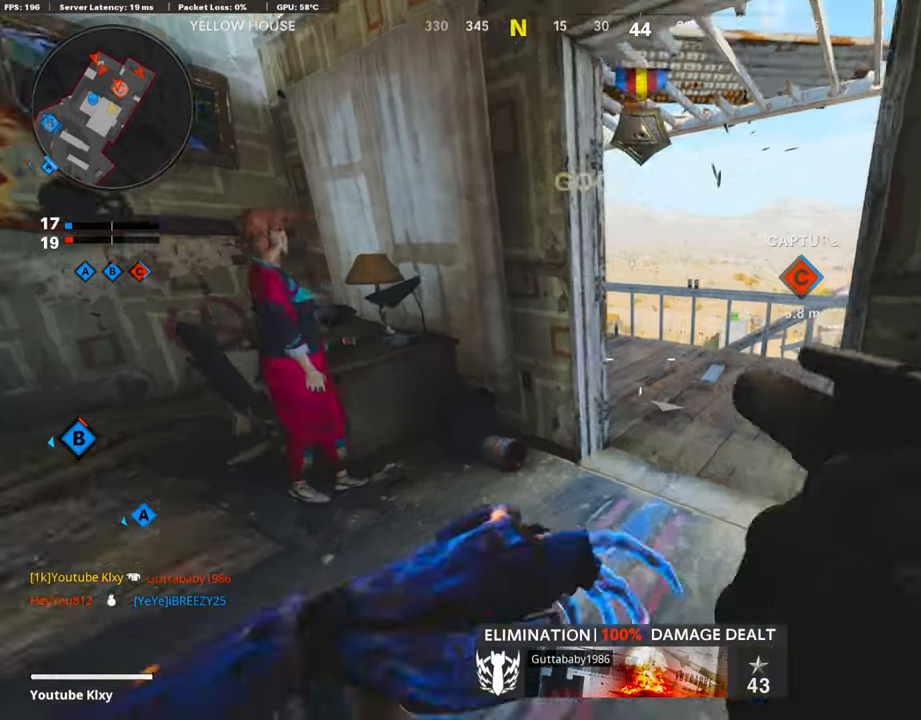
{"buttons": ["CROSS"], "left_stick": "up-right", "right_stick": "center", "events": [[168, "L3", "up"], [168, "left_stick", "up-right"], [252, "right_stick", "down"], [336, "right_stick", "center"], [454, "CROSS", "down"]]}
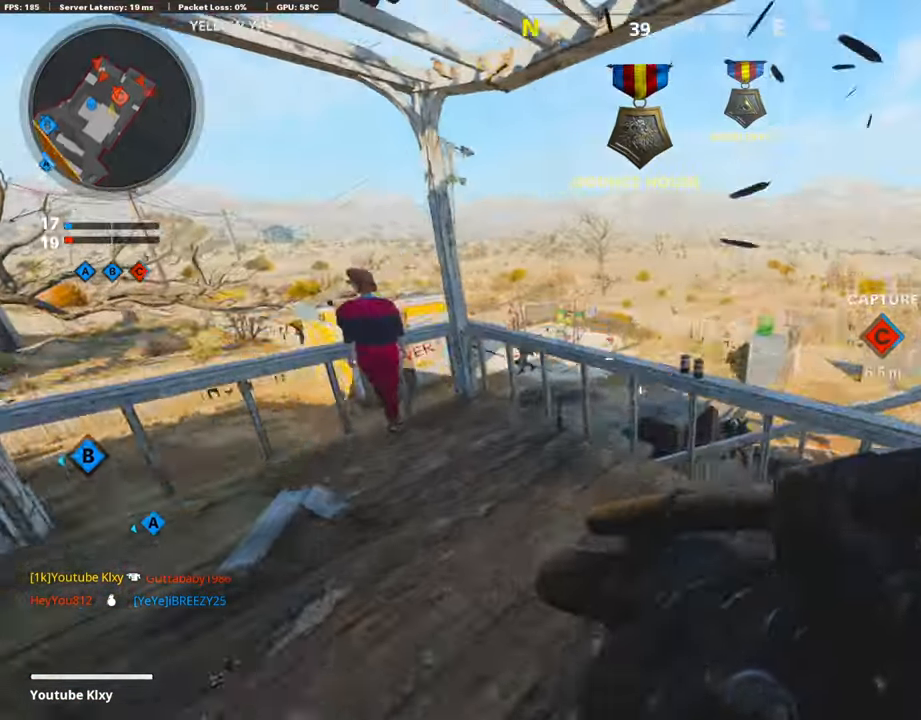
{"buttons": ["R1"], "left_stick": "down-left", "right_stick": "center", "events": [[17, "CROSS", "up"], [17, "right_stick", "left"], [34, "left_stick", "right"], [101, "right_stick", "center"], [152, "left_stick", "down-right"], [269, "left_stick", "center"], [269, "right_stick", "left"], [337, "left_stick", "down-left"], [370, "R1", "down"], [370, "right_stick", "center"]]}
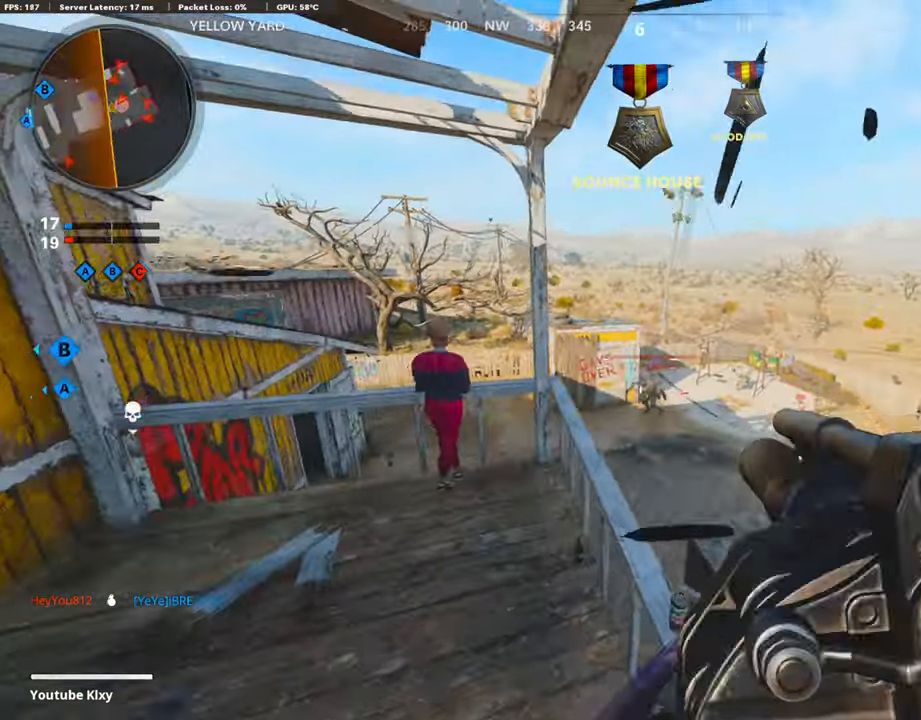
{"buttons": [], "left_stick": "center", "right_stick": "down", "events": [[17, "right_stick", "right"], [134, "R1", "up"], [218, "right_stick", "up"], [286, "left_stick", "down"], [302, "right_stick", "center"], [471, "left_stick", "center"], [471, "right_stick", "down"]]}
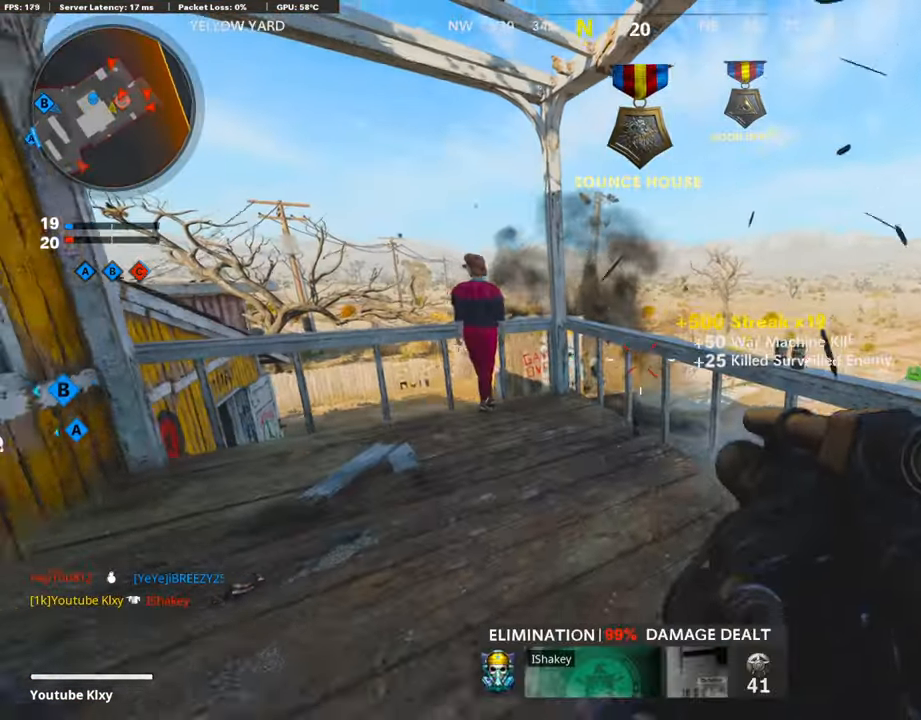
{"buttons": [], "left_stick": "left", "right_stick": "center", "events": [[34, "left_stick", "up-right"], [34, "right_stick", "center"], [152, "left_stick", "right"], [303, "right_stick", "right"], [488, "right_stick", "center"], [505, "left_stick", "left"]]}
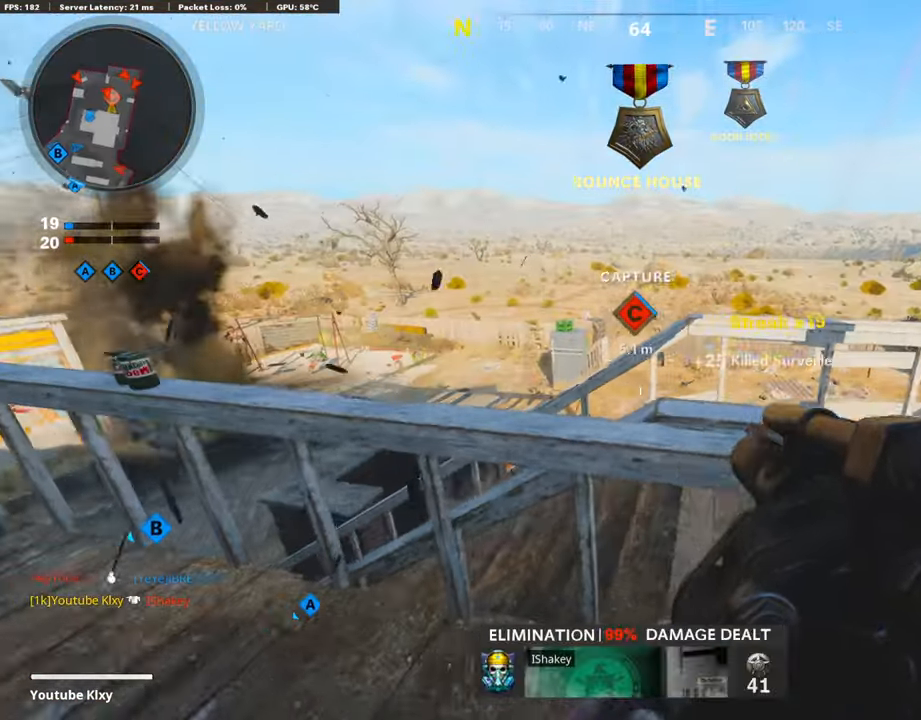
{"buttons": [], "left_stick": "down-left", "right_stick": "center", "events": [[151, "right_stick", "down-right"], [303, "right_stick", "center"], [353, "CROSS", "down"], [437, "left_stick", "down-left"], [454, "CROSS", "up"]]}
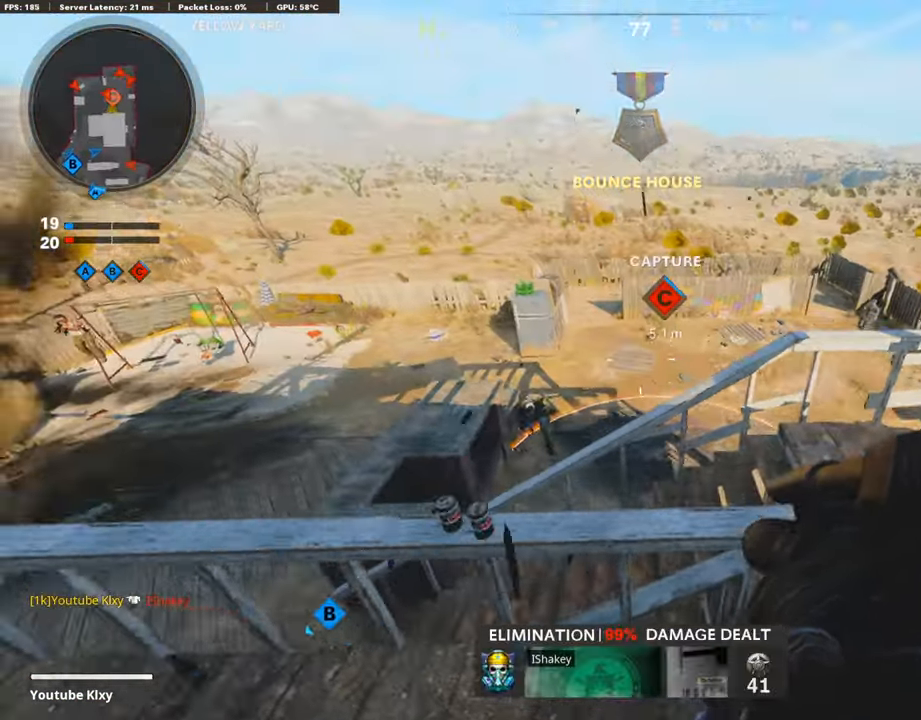
{"buttons": ["L3"], "left_stick": "up-right", "right_stick": "right", "events": [[51, "right_stick", "down"], [202, "left_stick", "down-right"], [270, "R1", "down"], [286, "right_stick", "up"], [370, "R1", "up"], [370, "right_stick", "right"], [455, "left_stick", "up-right"], [505, "L3", "down"]]}
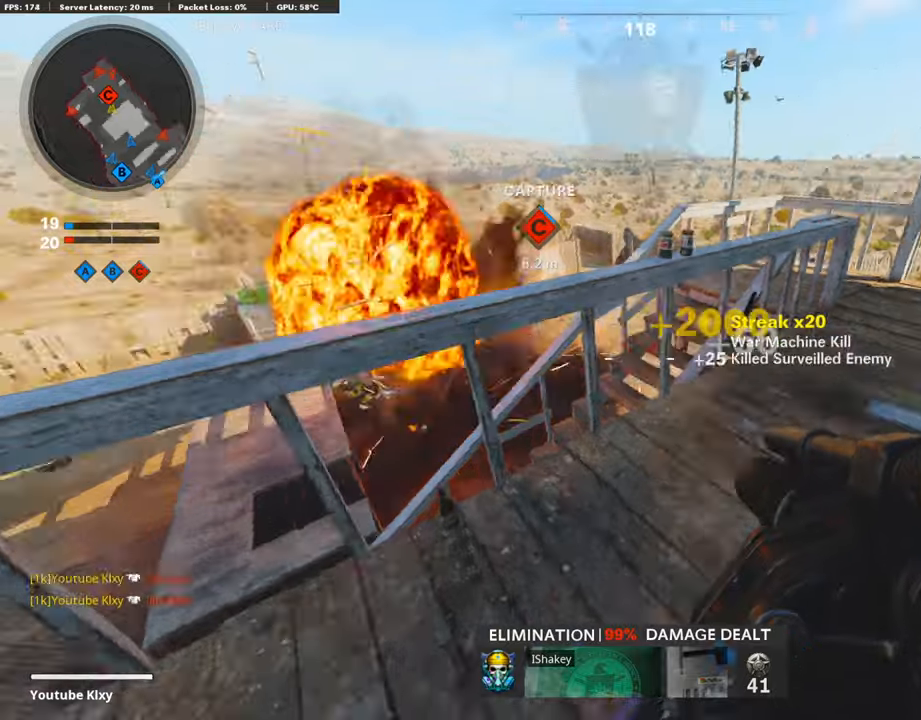
{"buttons": [], "left_stick": "up", "right_stick": "center", "events": [[84, "left_stick", "up"], [134, "right_stick", "center"], [336, "right_stick", "right"], [420, "L3", "up"], [487, "right_stick", "center"]]}
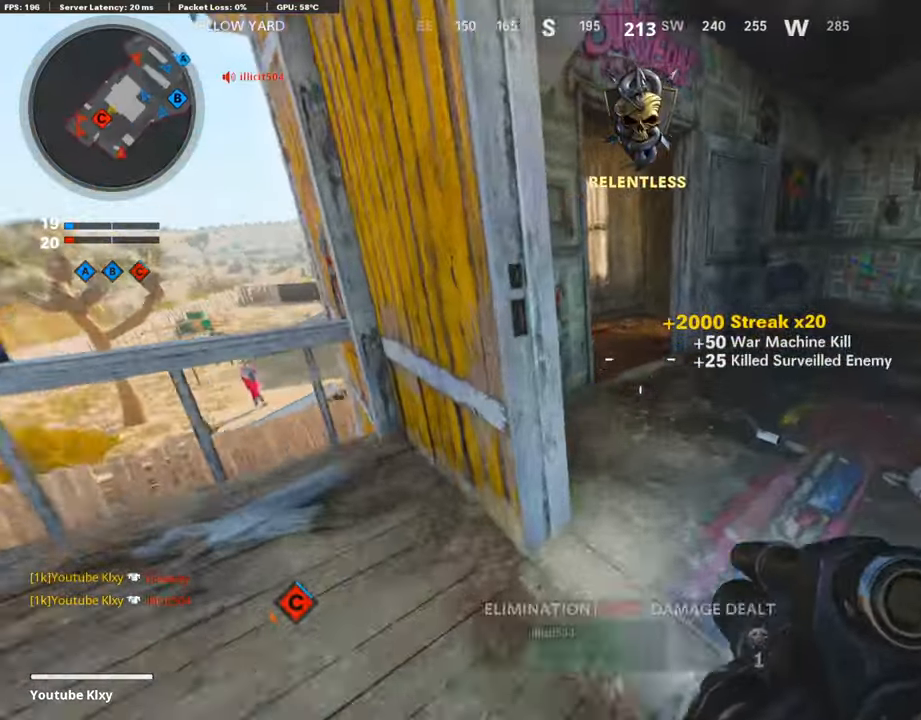
{"buttons": [], "left_stick": "down-left", "right_stick": "center", "events": [[135, "L2", "down"], [135, "left_stick", "up-right"], [202, "right_stick", "left"], [219, "L2", "up"], [471, "left_stick", "down-left"], [505, "right_stick", "center"]]}
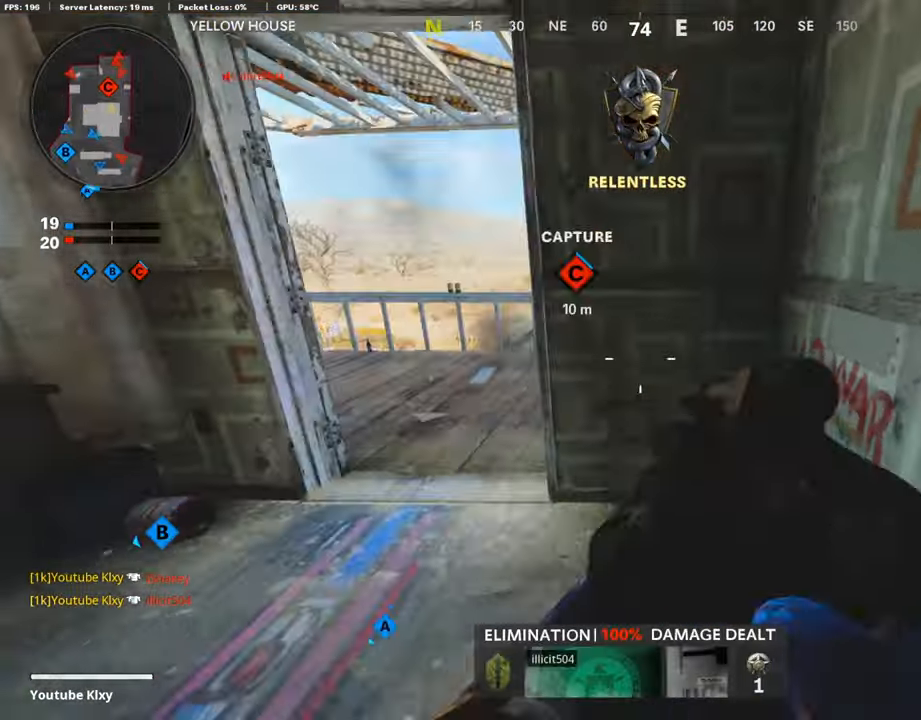
{"buttons": [], "left_stick": "down-left", "right_stick": "center", "events": [[17, "left_stick", "left"], [252, "left_stick", "down-left"]]}
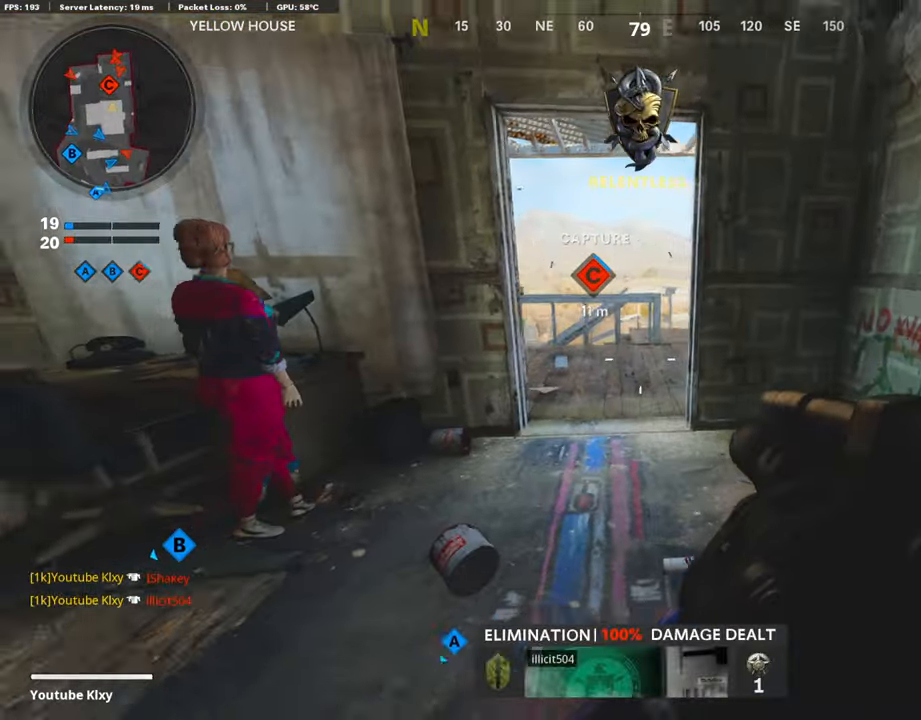
{"buttons": [], "left_stick": "up-right", "right_stick": "left", "events": [[353, "left_stick", "up-right"], [471, "right_stick", "left"]]}
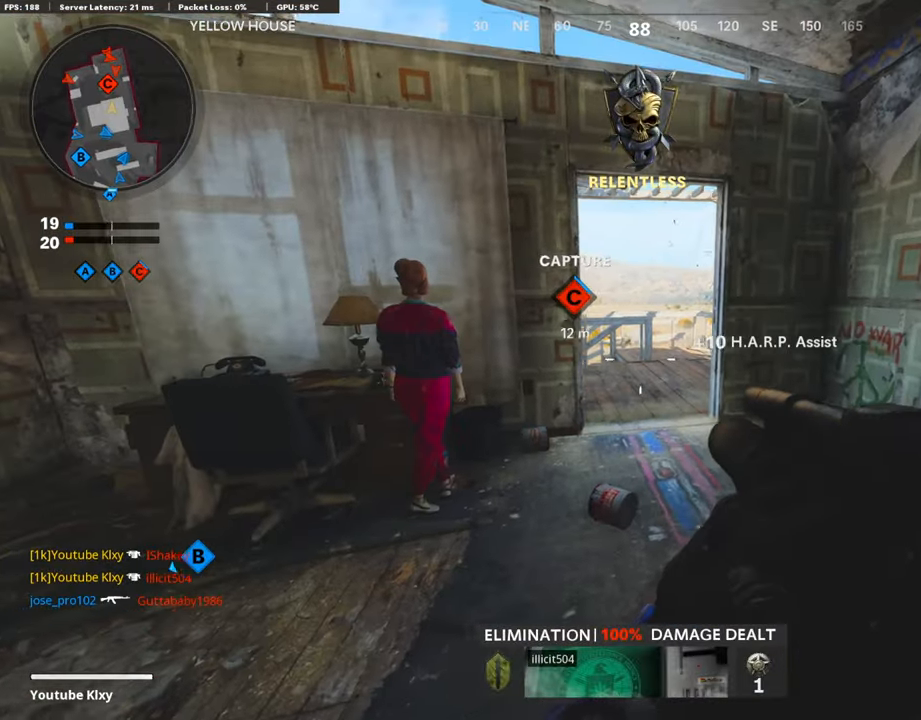
{"buttons": ["L1"], "left_stick": "up", "right_stick": "center", "events": [[101, "L1", "down"], [101, "right_stick", "center"], [252, "left_stick", "up-left"], [252, "right_stick", "up"], [404, "left_stick", "up"], [454, "right_stick", "center"]]}
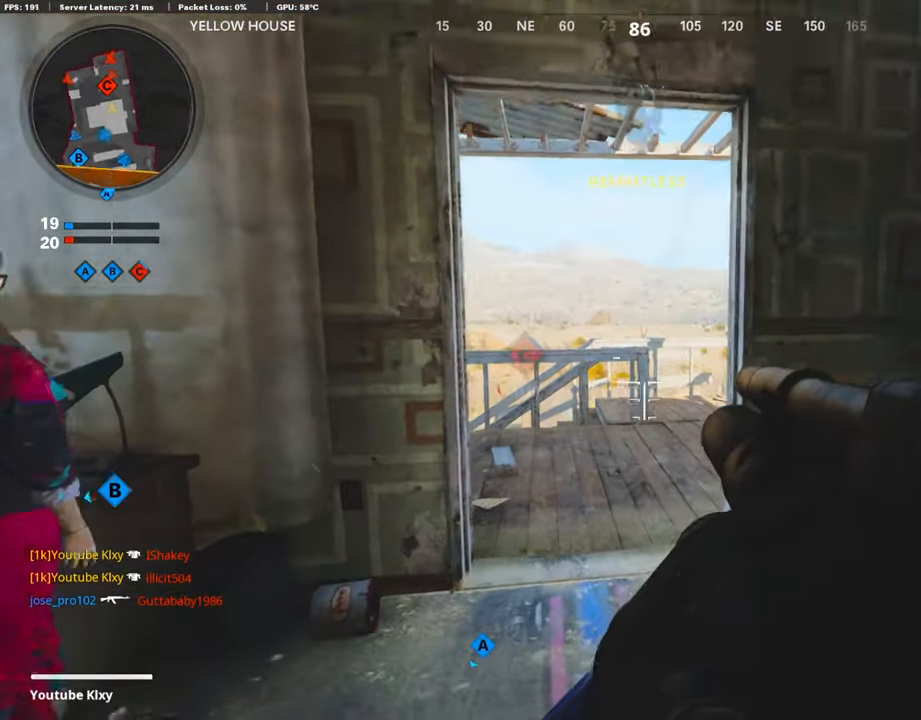
{"buttons": [], "left_stick": "down-right", "right_stick": "center", "events": [[50, "left_stick", "up-left"], [151, "right_stick", "left"], [201, "right_stick", "center"], [218, "R1", "down"], [235, "left_stick", "center"], [269, "L1", "up"], [285, "left_stick", "down-right"], [353, "R1", "up"]]}
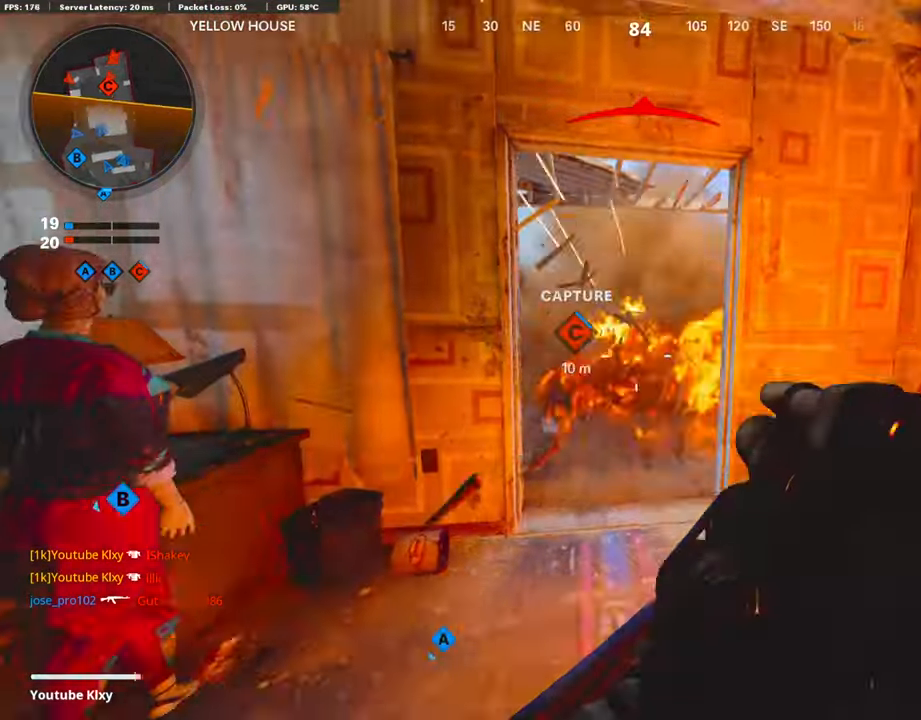
{"buttons": ["L2", "L3"], "left_stick": "up", "right_stick": "right", "events": [[387, "right_stick", "right"], [437, "left_stick", "up"], [471, "L3", "down"], [505, "L2", "down"]]}
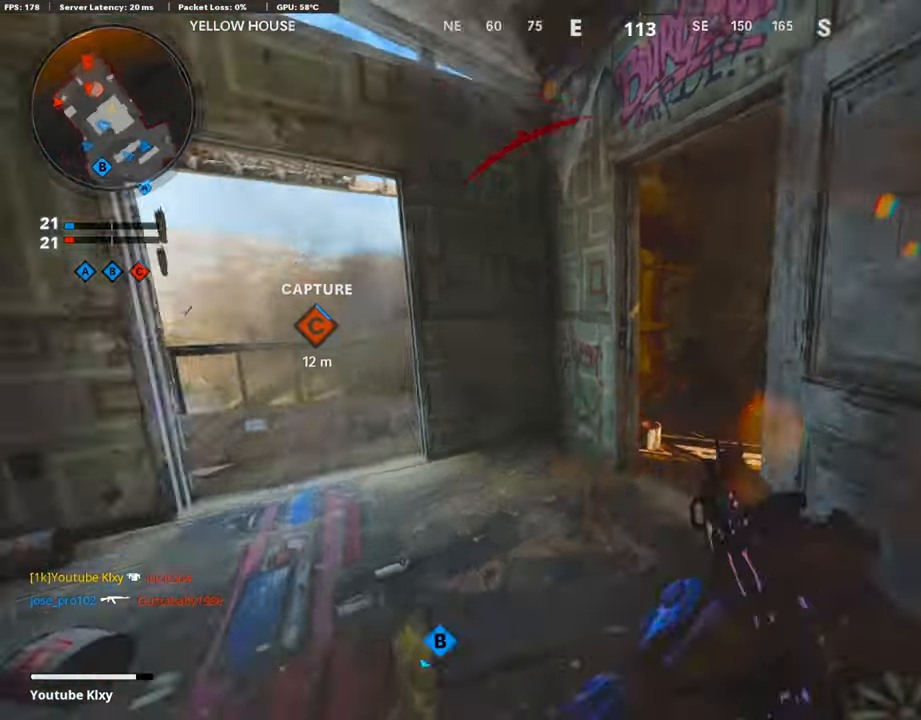
{"buttons": [], "left_stick": "up", "right_stick": "right", "events": [[33, "right_stick", "center"], [84, "L3", "up"], [168, "L2", "up"], [168, "right_stick", "right"]]}
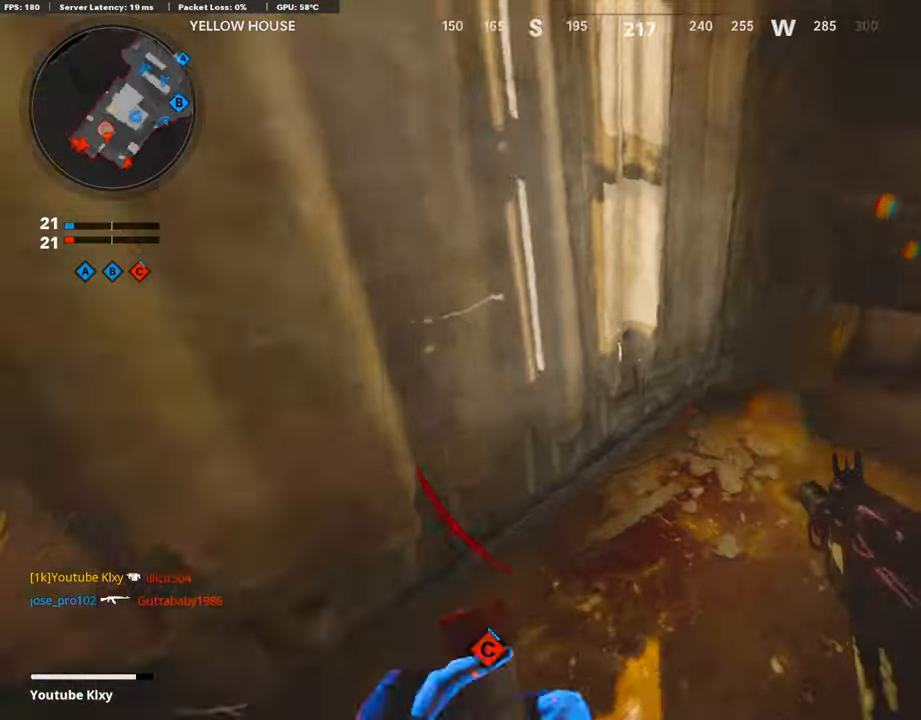
{"buttons": ["R3"], "left_stick": "up", "right_stick": "center", "events": [[202, "right_stick", "center"], [404, "right_stick", "right"], [454, "R3", "down"], [454, "right_stick", "center"]]}
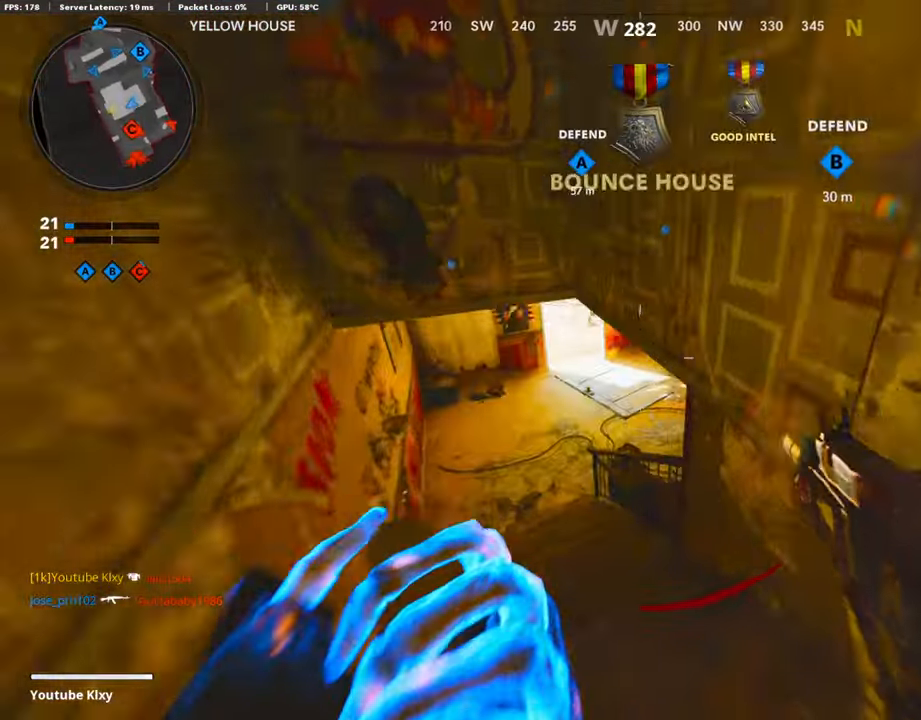
{"buttons": ["L3"], "left_stick": "up-left", "right_stick": "right", "events": [[101, "R3", "up"], [286, "L3", "down"], [286, "left_stick", "up-left"], [387, "right_stick", "right"]]}
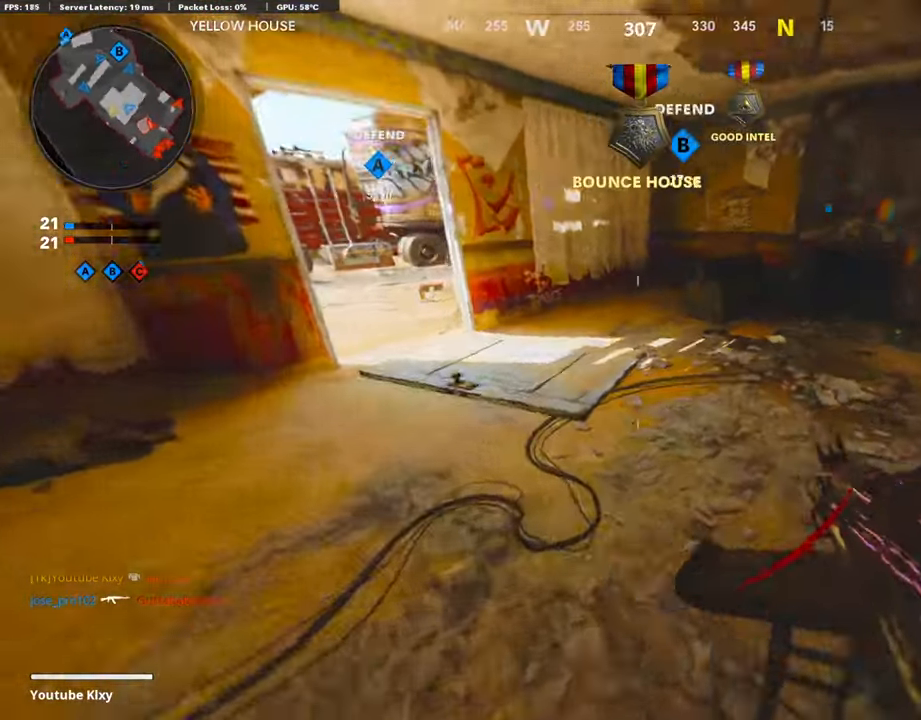
{"buttons": ["L3"], "left_stick": "up-left", "right_stick": "right", "events": [[169, "L3", "up"], [186, "SQUARE", "down"], [186, "right_stick", "center"], [304, "SQUARE", "up"], [337, "L3", "down"], [472, "right_stick", "right"]]}
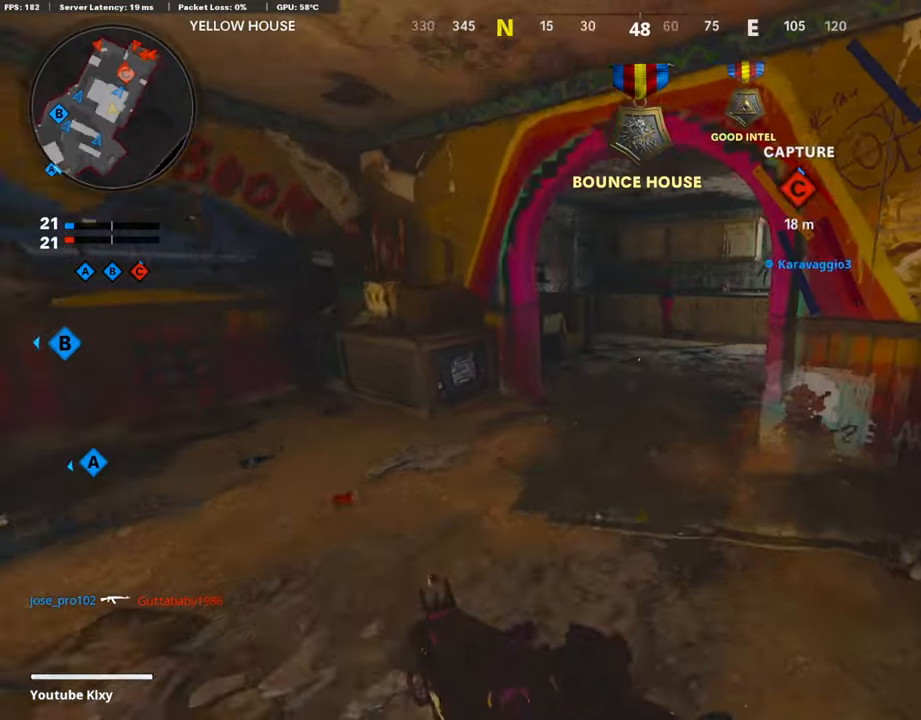
{"buttons": ["L1"], "left_stick": "up", "right_stick": "center", "events": [[51, "L3", "up"], [68, "right_stick", "center"], [202, "left_stick", "up"], [202, "right_stick", "up-right"], [236, "L1", "down"], [286, "right_stick", "center"]]}
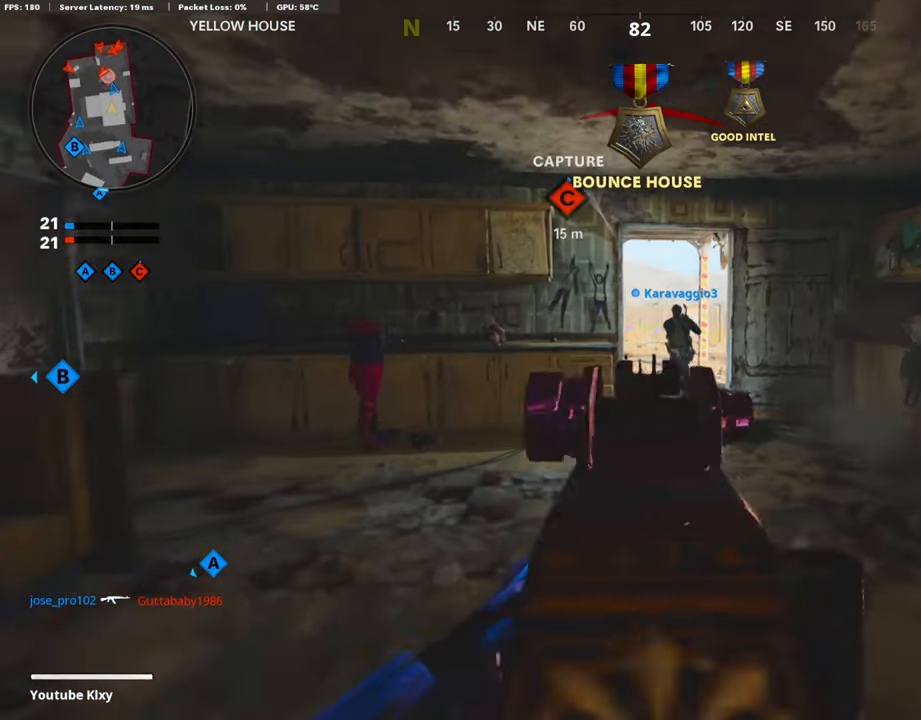
{"buttons": ["L1"], "left_stick": "right", "right_stick": "center", "events": [[252, "left_stick", "up-right"], [269, "right_stick", "up-left"], [353, "left_stick", "right"], [370, "right_stick", "center"]]}
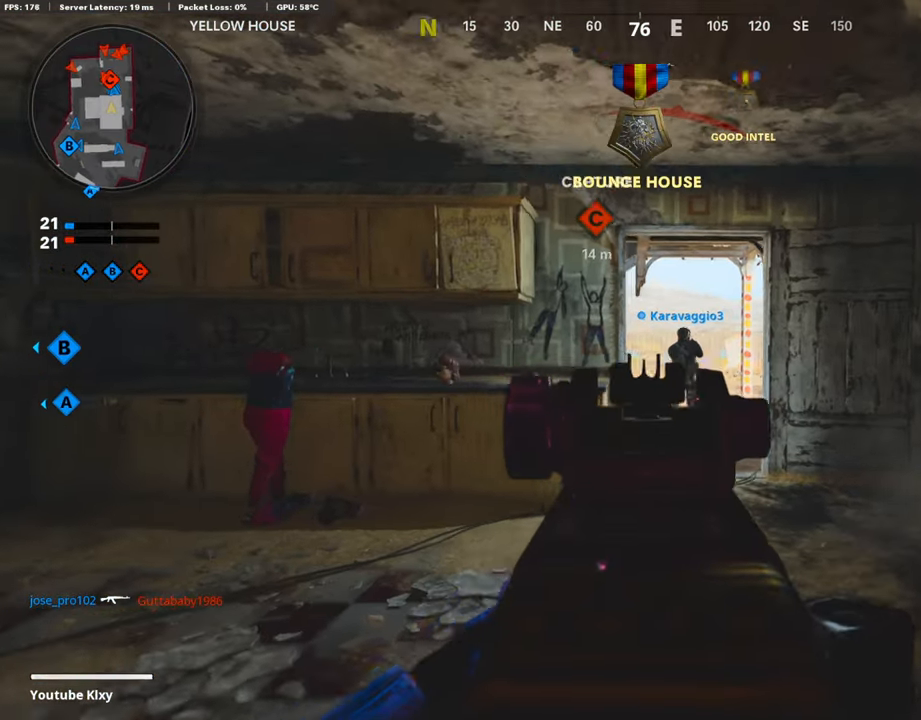
{"buttons": ["L1", "R1"], "left_stick": "up-right", "right_stick": "center", "events": [[16, "right_stick", "down-left"], [67, "right_stick", "left"], [185, "left_stick", "up-right"], [454, "R1", "down"], [454, "right_stick", "center"]]}
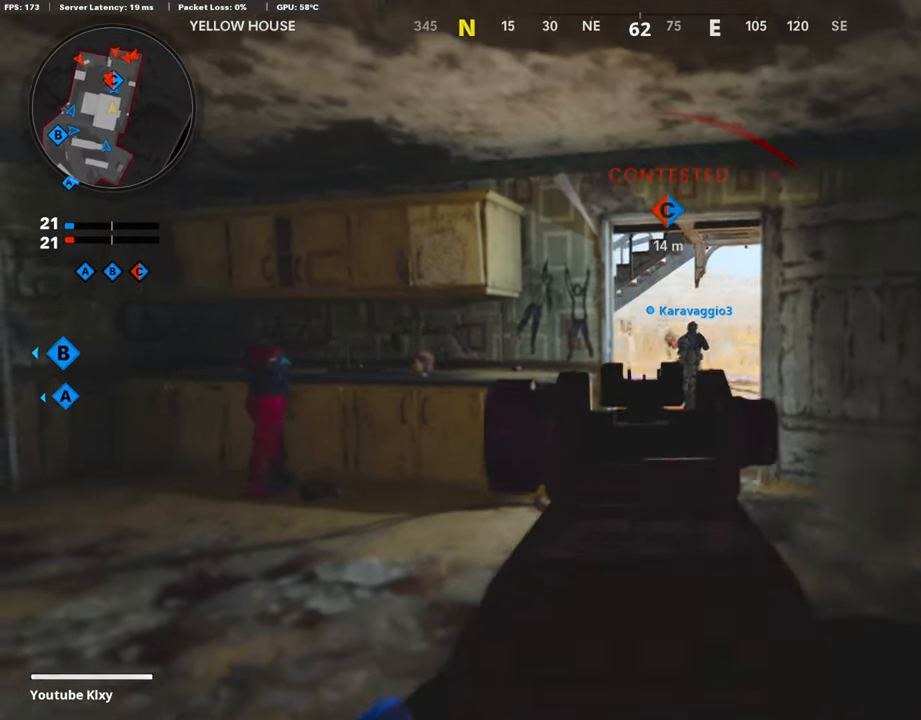
{"buttons": ["L1", "R1"], "left_stick": "left", "right_stick": "center", "events": [[84, "R1", "up"], [151, "right_stick", "up-right"], [185, "R1", "down"], [185, "left_stick", "up-left"], [236, "left_stick", "left"], [269, "right_stick", "center"], [320, "R1", "up"], [387, "R1", "down"]]}
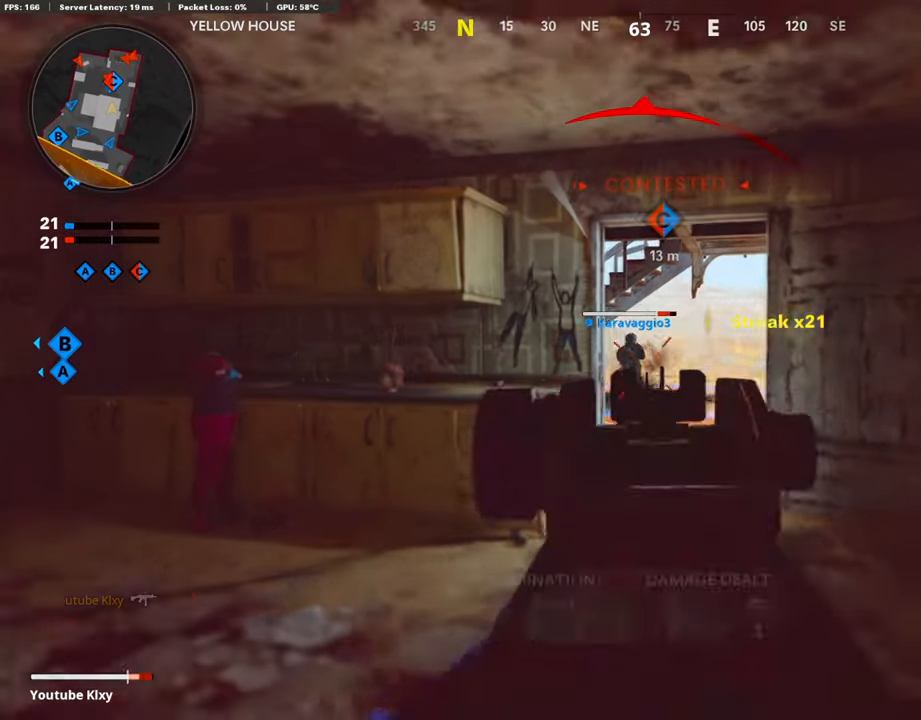
{"buttons": [], "left_stick": "up-left", "right_stick": "left", "events": [[33, "R1", "up"], [50, "left_stick", "center"], [84, "R1", "down"], [151, "left_stick", "right"], [168, "R1", "up"], [252, "left_stick", "center"], [269, "R1", "down"], [319, "left_stick", "left"], [370, "R1", "up"], [420, "L1", "up"], [471, "left_stick", "up-left"], [471, "right_stick", "left"]]}
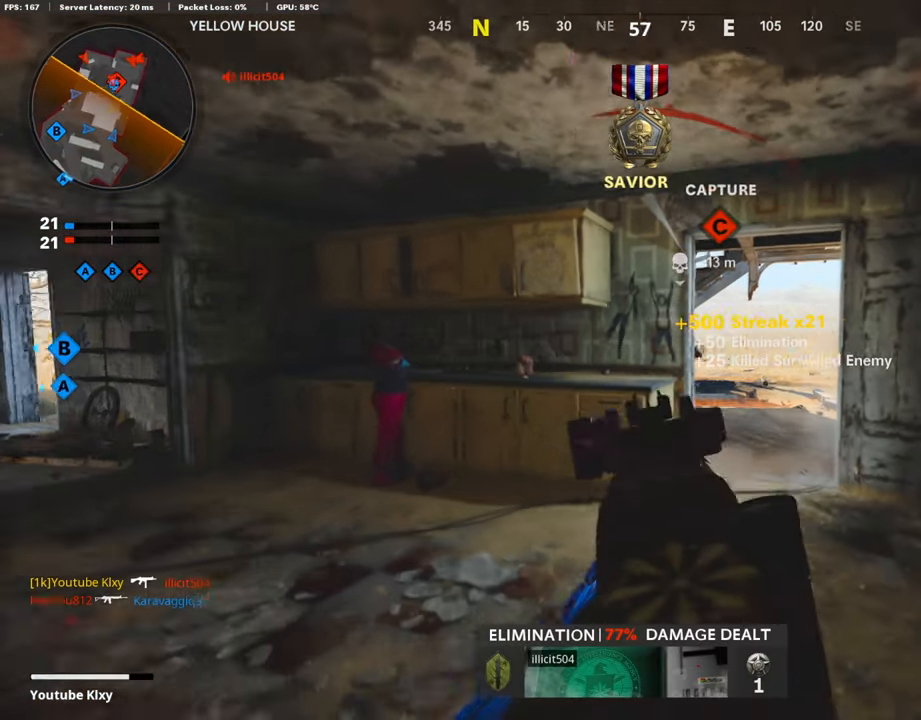
{"buttons": [], "left_stick": "up", "right_stick": "center", "events": [[17, "L3", "down"], [152, "L3", "up"], [152, "right_stick", "center"], [253, "left_stick", "up"], [337, "right_stick", "left"], [421, "right_stick", "center"]]}